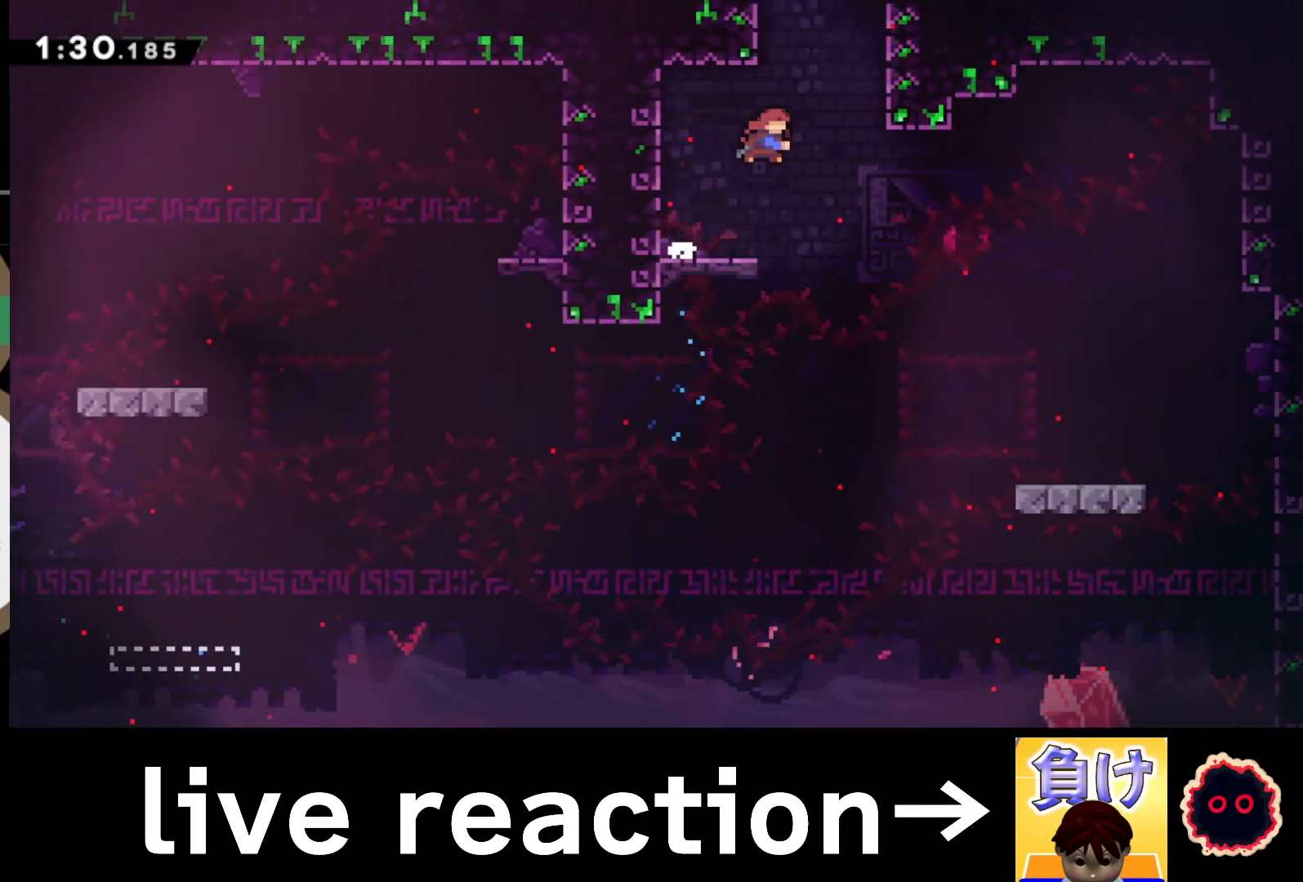
Gameplay with a controller (PlayStation layout); each line is a JSON object with the inputs held at the frame after it. "events" lists button and stick changes between this image and that frame as [ms after this image, input, new state], when the widget could be followed in between.
{"buttons": [], "left_stick": "center", "right_stick": "center", "events": [[100, "SQUARE", "up"], [133, "left_stick", "center"]]}
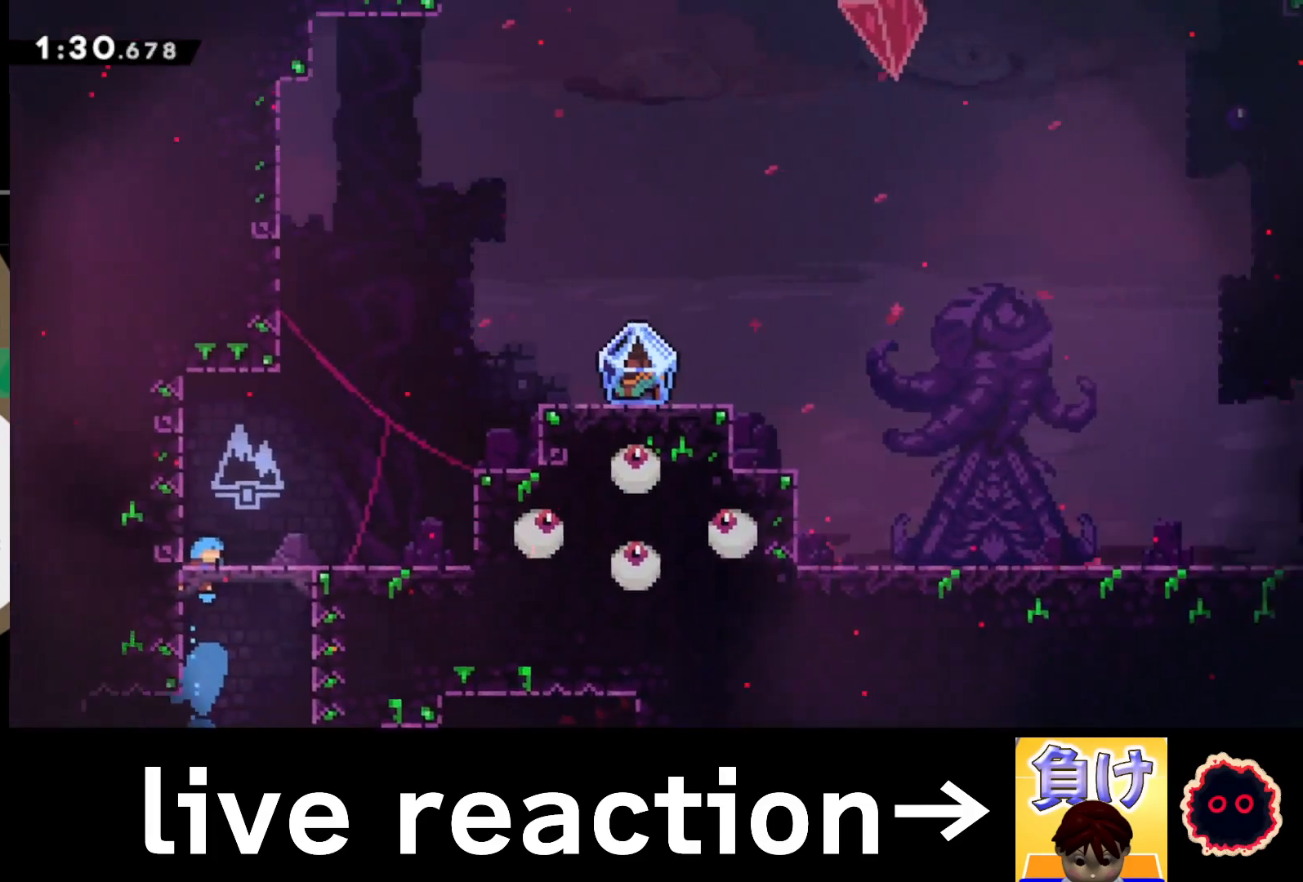
{"buttons": ["CROSS"], "left_stick": "right", "right_stick": "center", "events": [[300, "left_stick", "right"], [333, "CROSS", "down"]]}
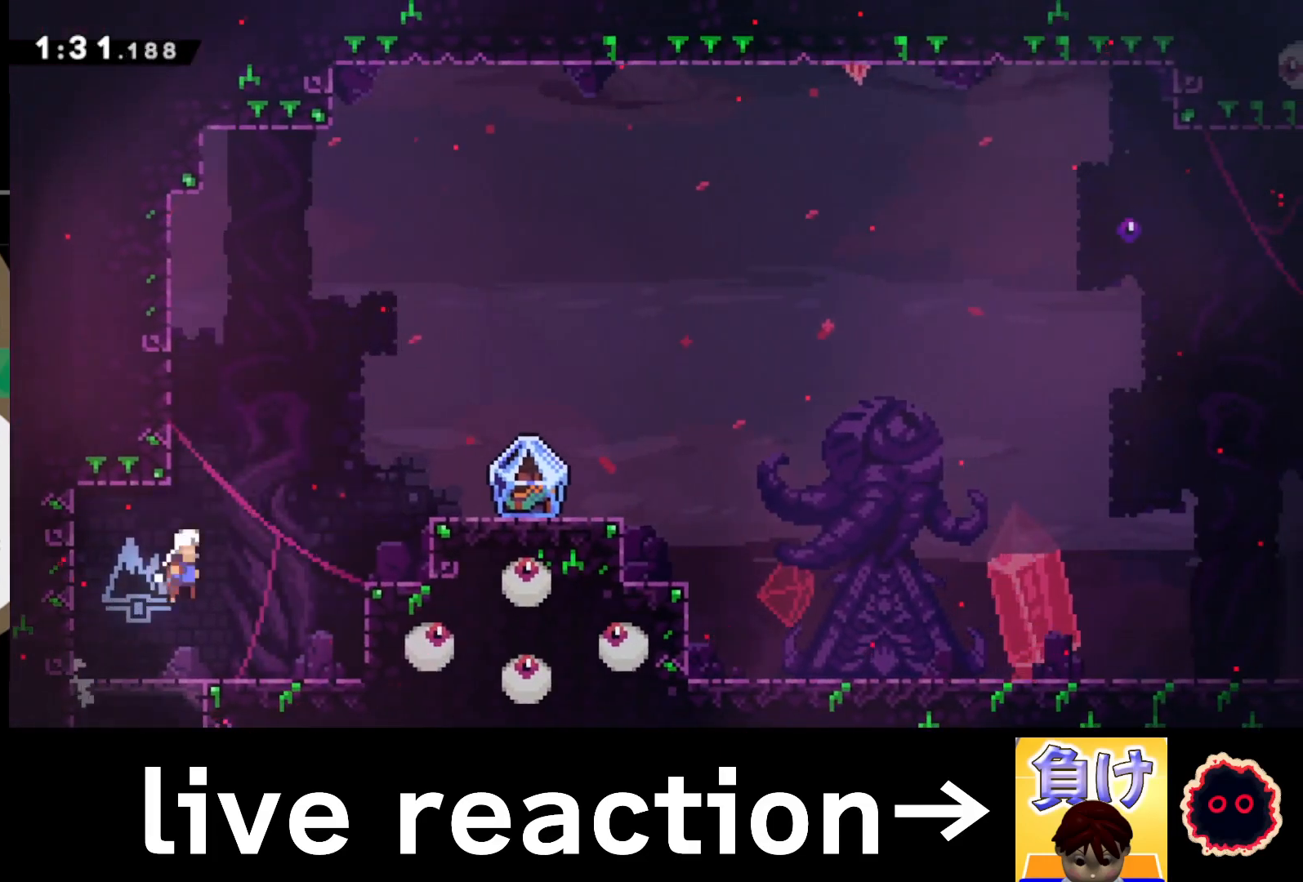
{"buttons": [], "left_stick": "right", "right_stick": "center", "events": [[150, "CROSS", "up"], [217, "CIRCLE", "down"], [433, "CIRCLE", "up"]]}
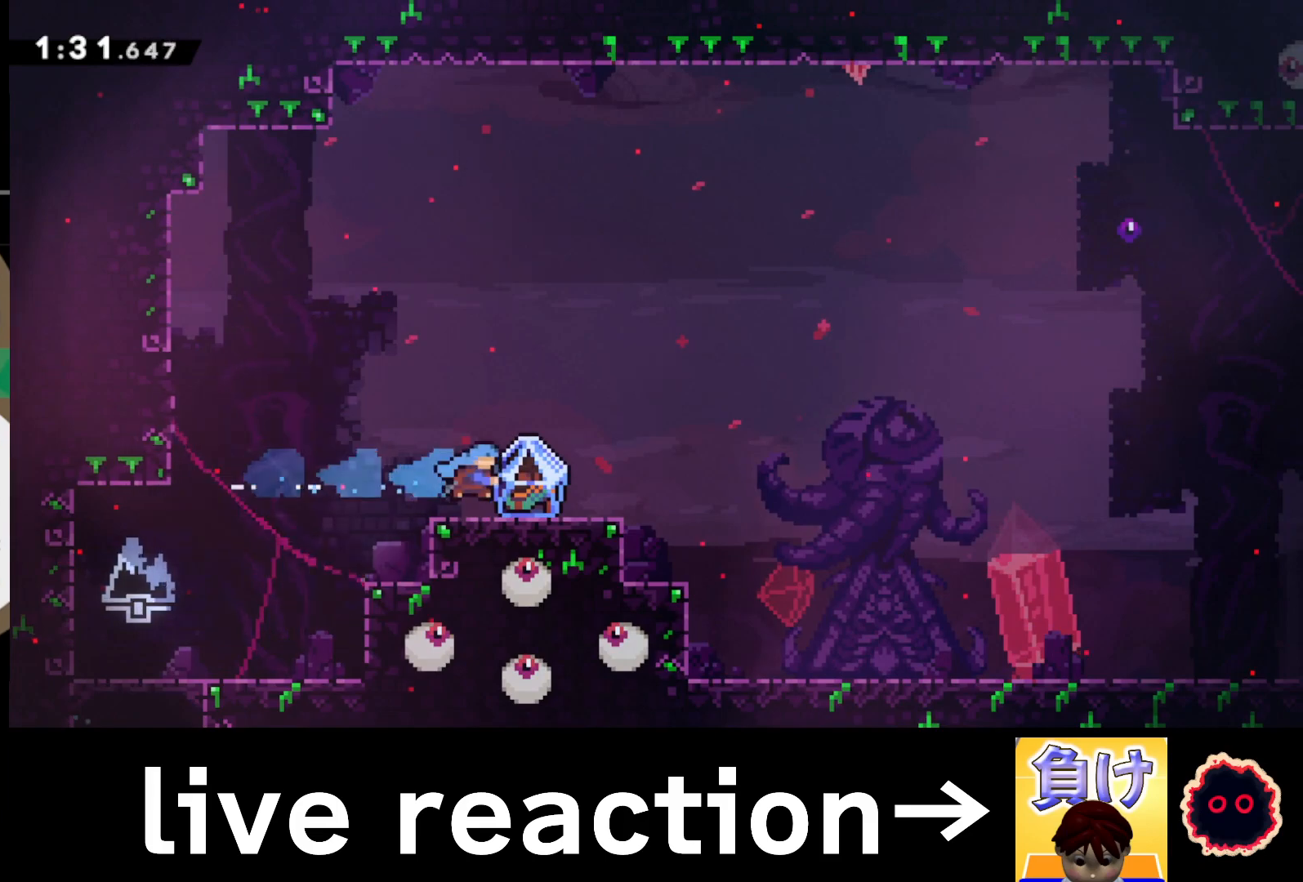
{"buttons": ["CIRCLE", "L1"], "left_stick": "down-right", "right_stick": "center", "events": [[117, "left_stick", "down-left"], [150, "CIRCLE", "down"], [283, "CIRCLE", "up"], [283, "left_stick", "down-right"], [350, "CIRCLE", "down"], [367, "L1", "down"]]}
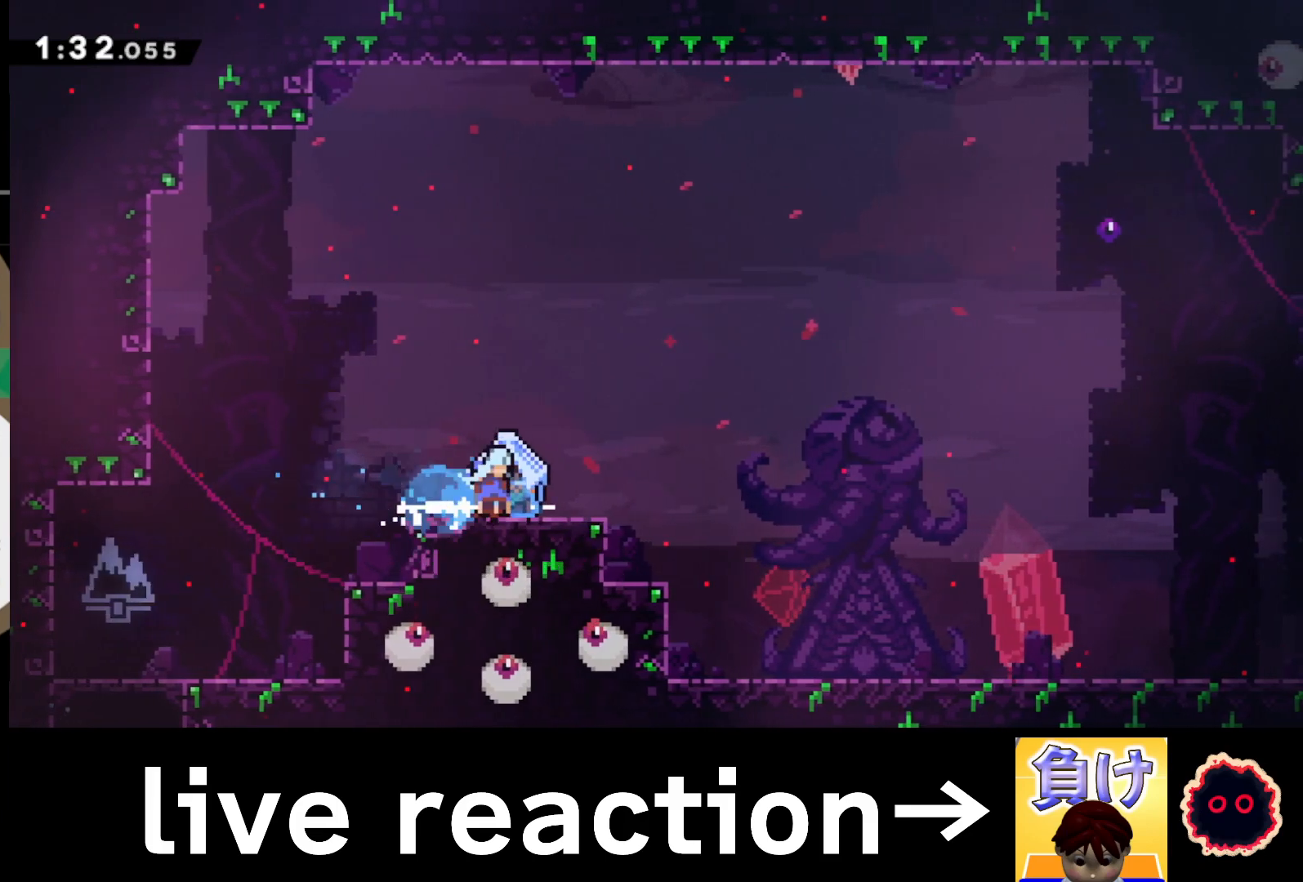
{"buttons": ["R1"], "left_stick": "down-right", "right_stick": "center", "events": [[17, "R1", "down"], [33, "L1", "up"], [50, "CIRCLE", "up"], [233, "CROSS", "down"], [283, "CROSS", "up"]]}
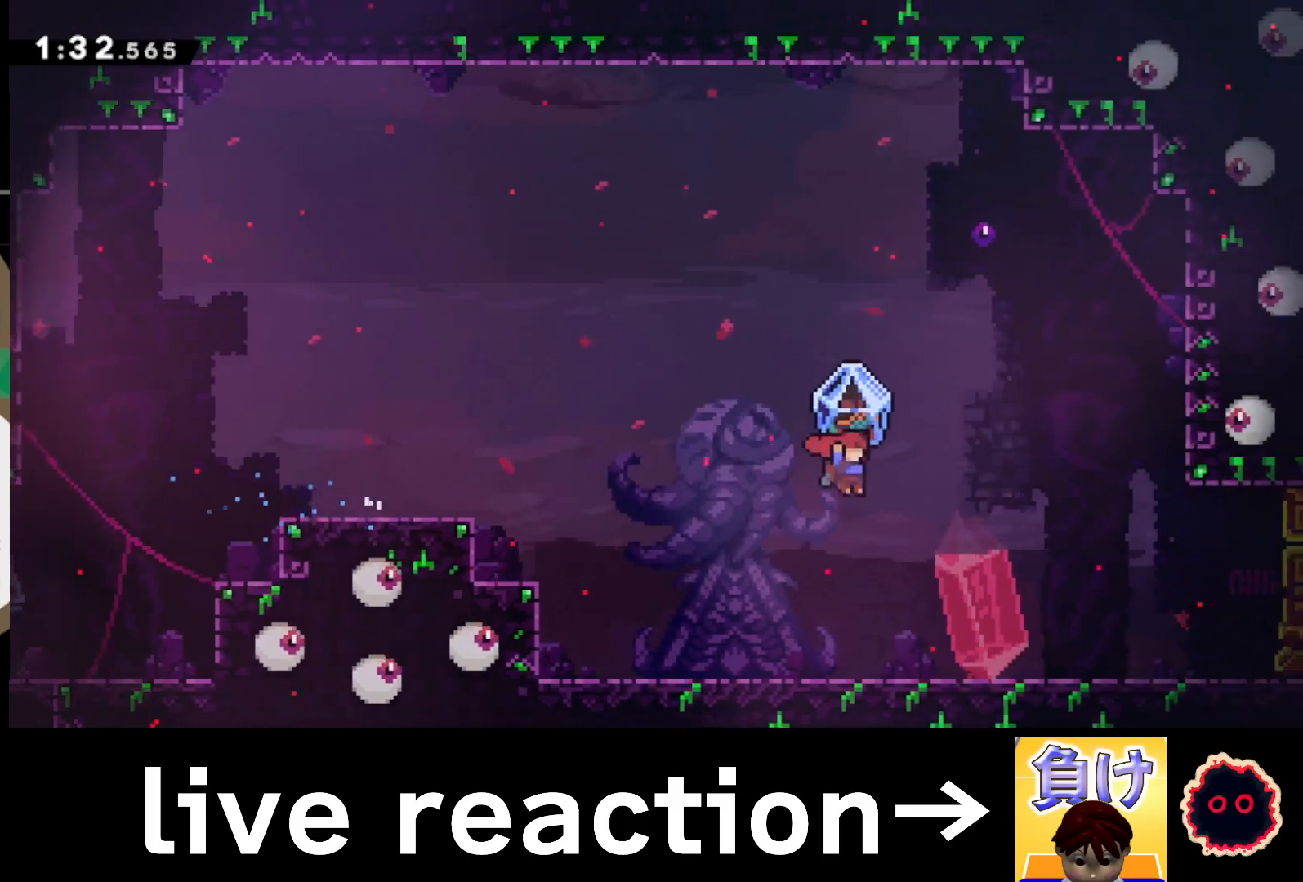
{"buttons": ["R1"], "left_stick": "down-right", "right_stick": "center", "events": [[300, "R1", "up"], [333, "CIRCLE", "down"], [467, "CIRCLE", "up"], [483, "R1", "down"]]}
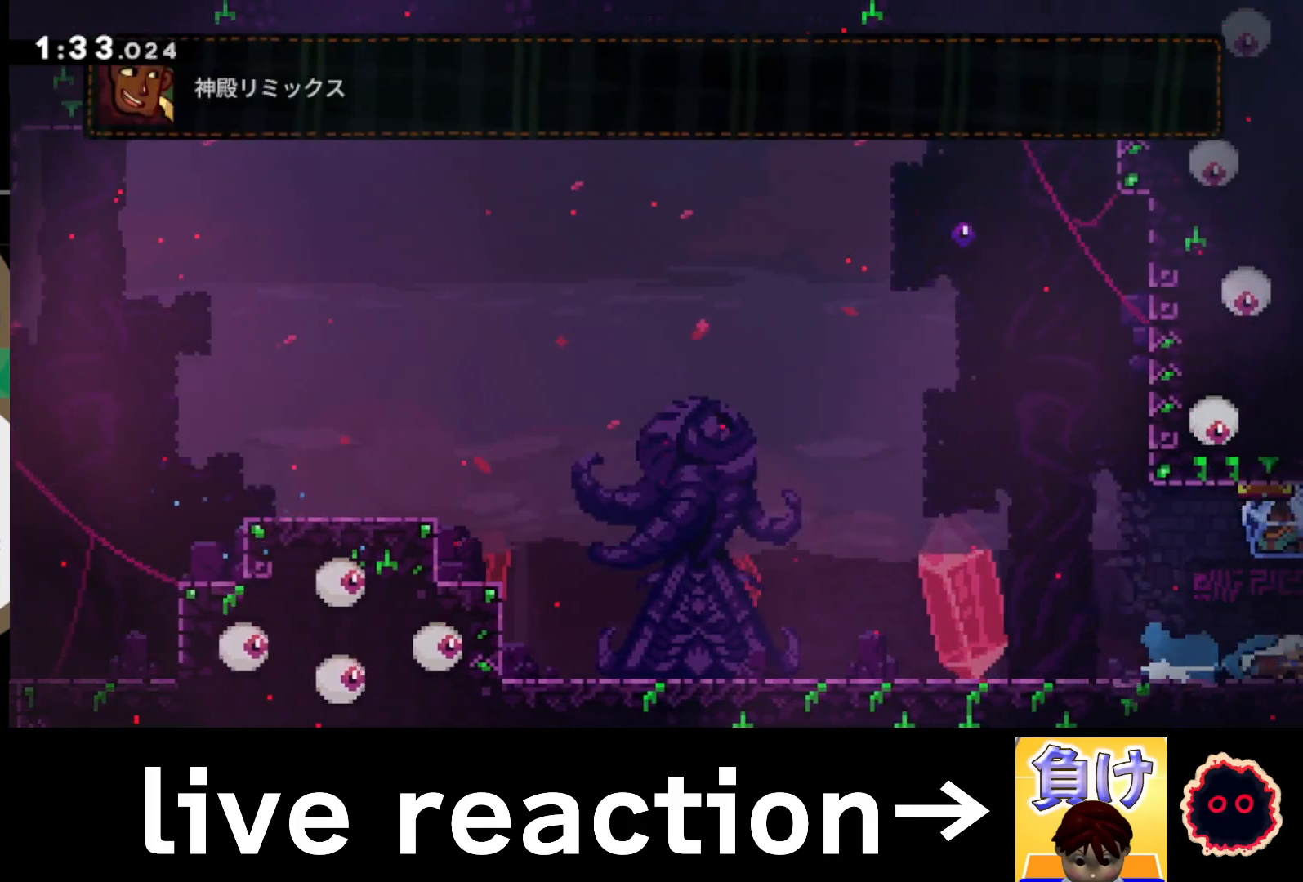
{"buttons": ["R1"], "left_stick": "center", "right_stick": "center", "events": [[17, "CROSS", "down"], [83, "CROSS", "up"], [217, "left_stick", "center"]]}
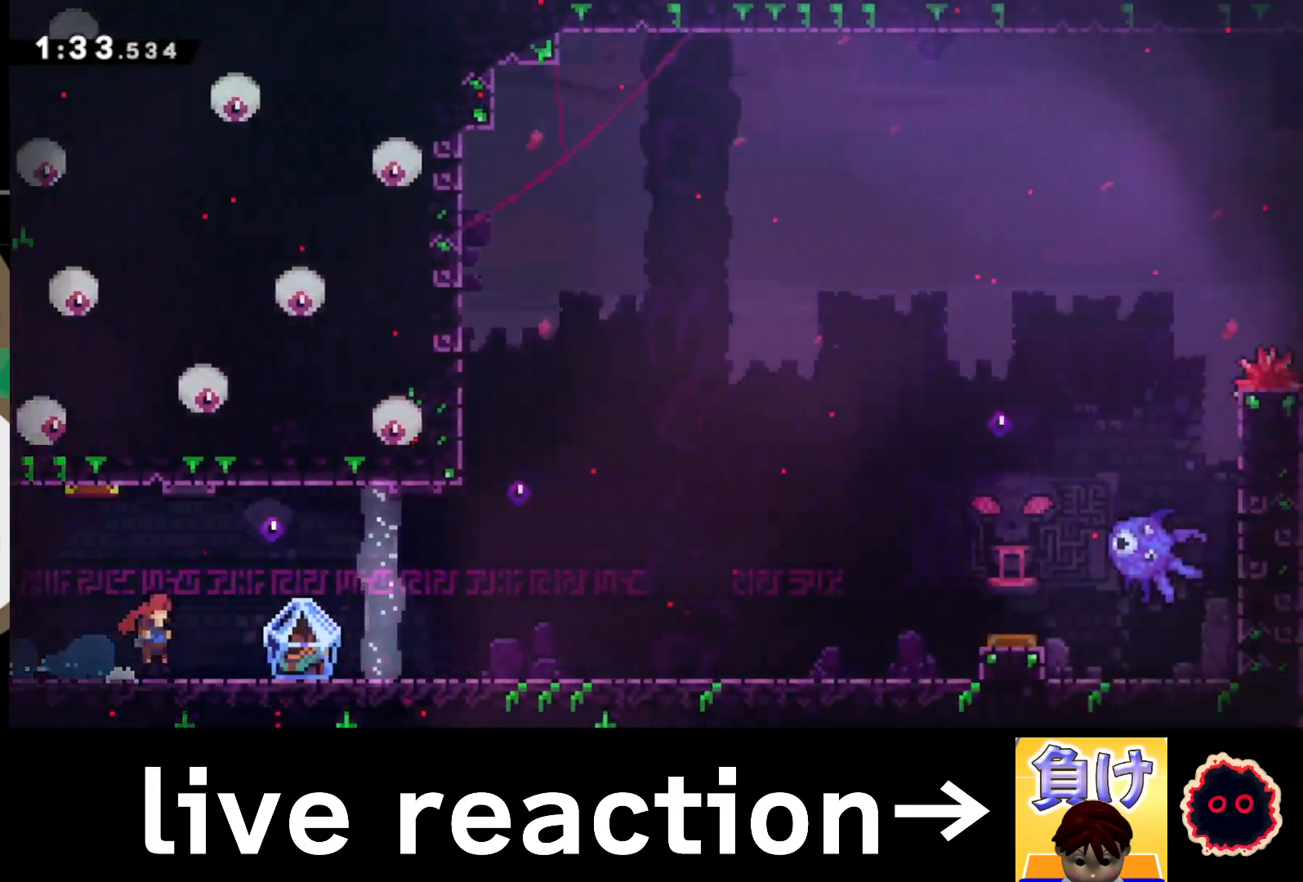
{"buttons": ["R1"], "left_stick": "down-right", "right_stick": "center", "events": [[250, "left_stick", "down-right"], [317, "SQUARE", "down"], [450, "SQUARE", "up"]]}
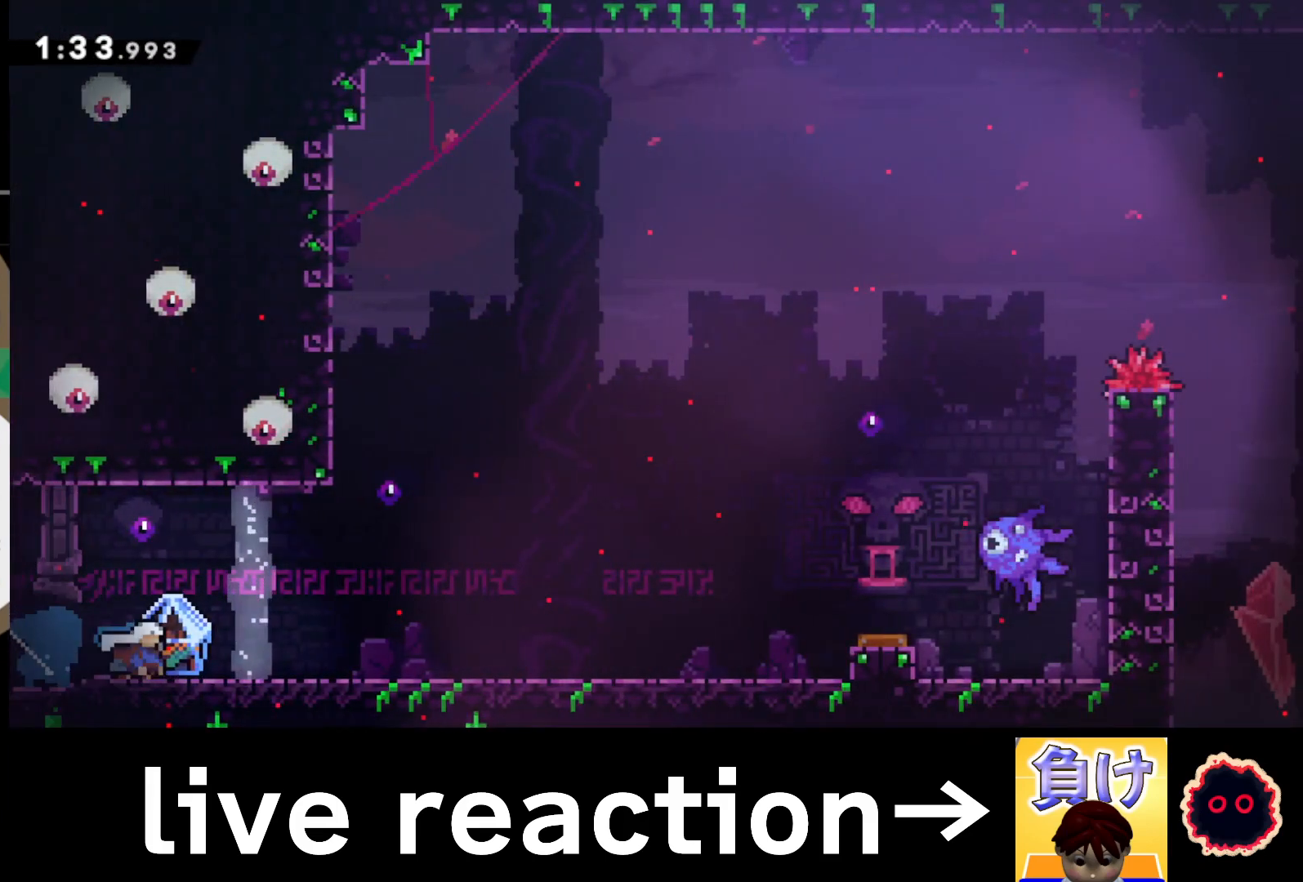
{"buttons": ["SQUARE"], "left_stick": "up-right", "right_stick": "center", "events": [[117, "CROSS", "down"], [433, "CROSS", "up"], [433, "R1", "up"], [450, "left_stick", "up-right"], [467, "SQUARE", "down"]]}
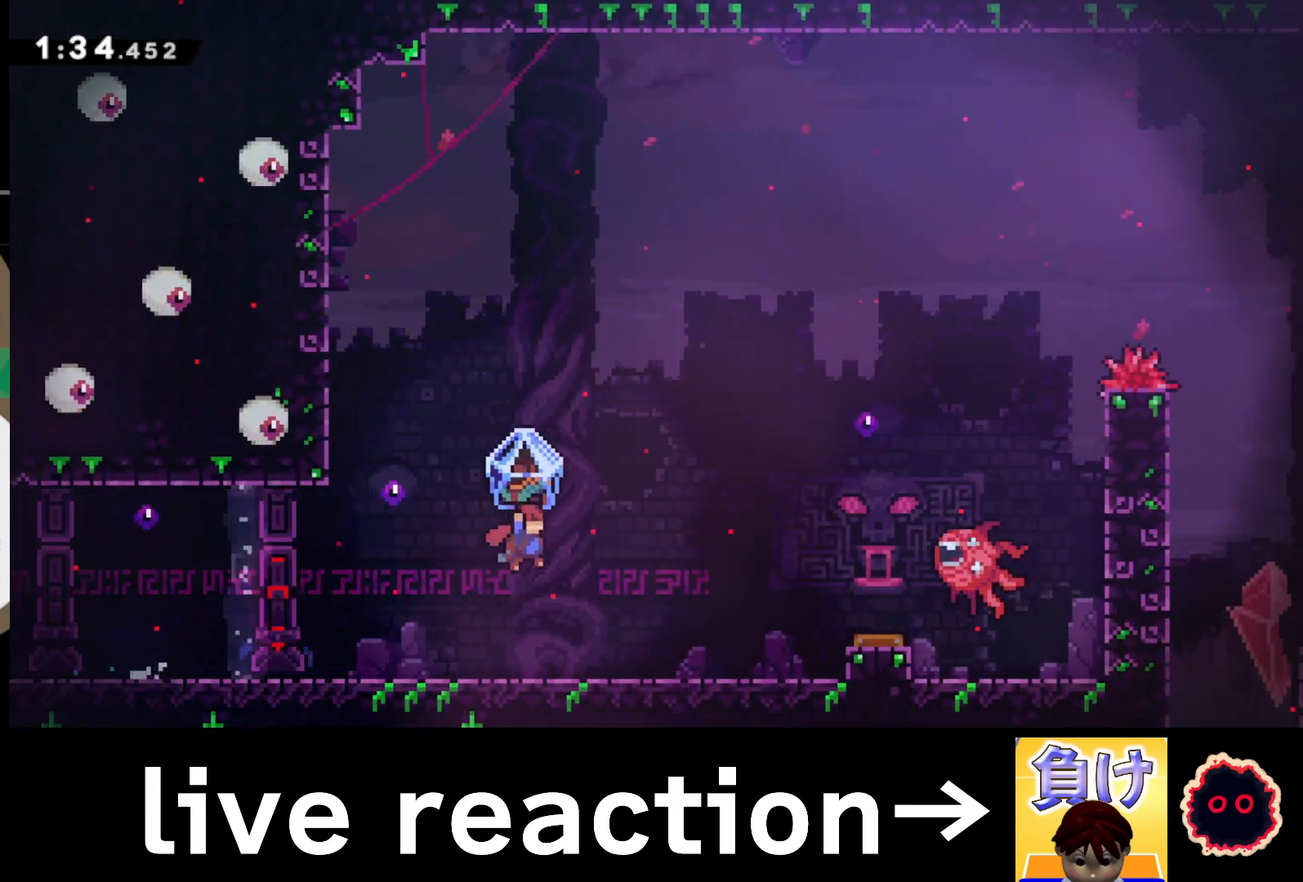
{"buttons": ["R1"], "left_stick": "up-right", "right_stick": "center", "events": [[83, "R1", "down"], [117, "CROSS", "down"], [183, "SQUARE", "up"], [417, "CROSS", "up"]]}
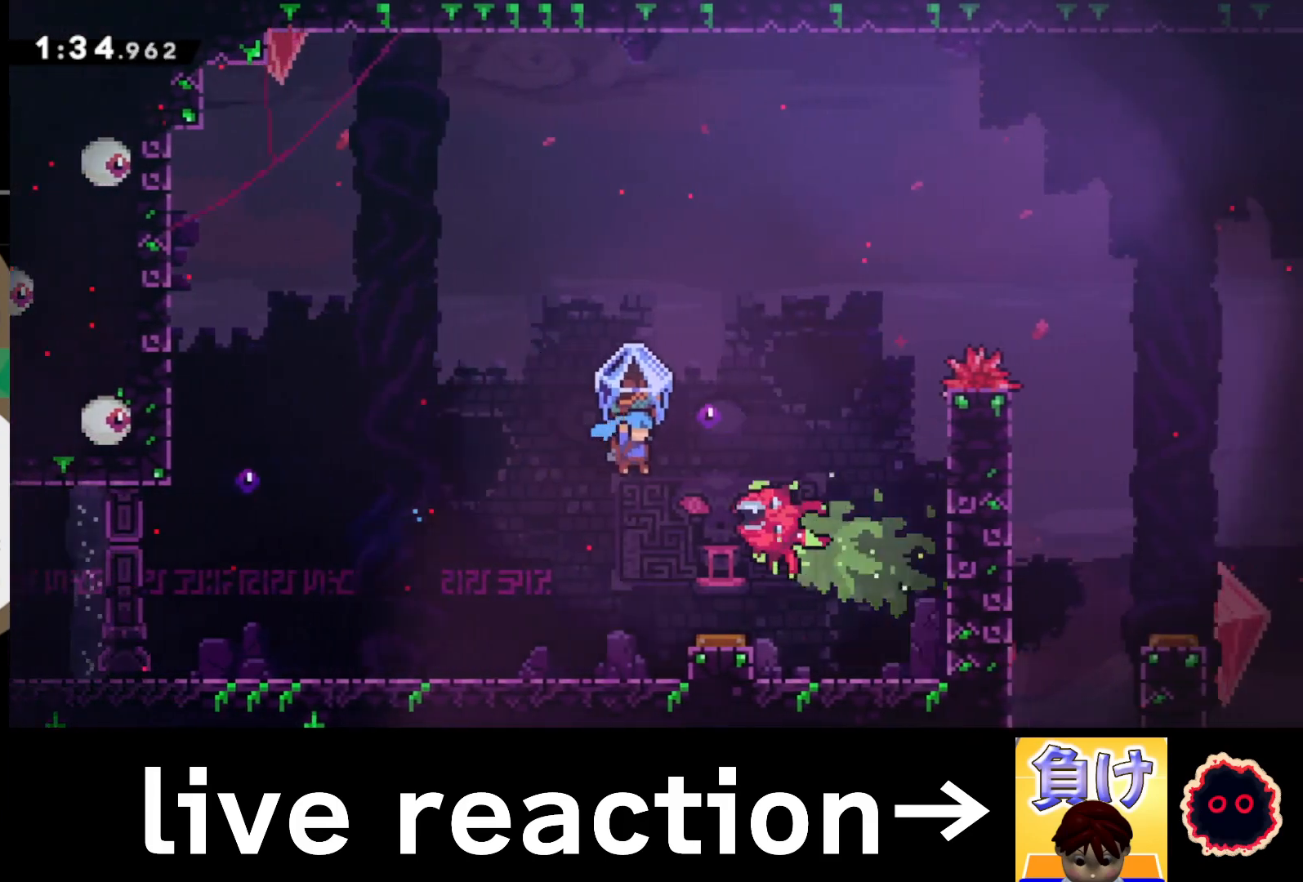
{"buttons": ["R1"], "left_stick": "up-right", "right_stick": "center", "events": []}
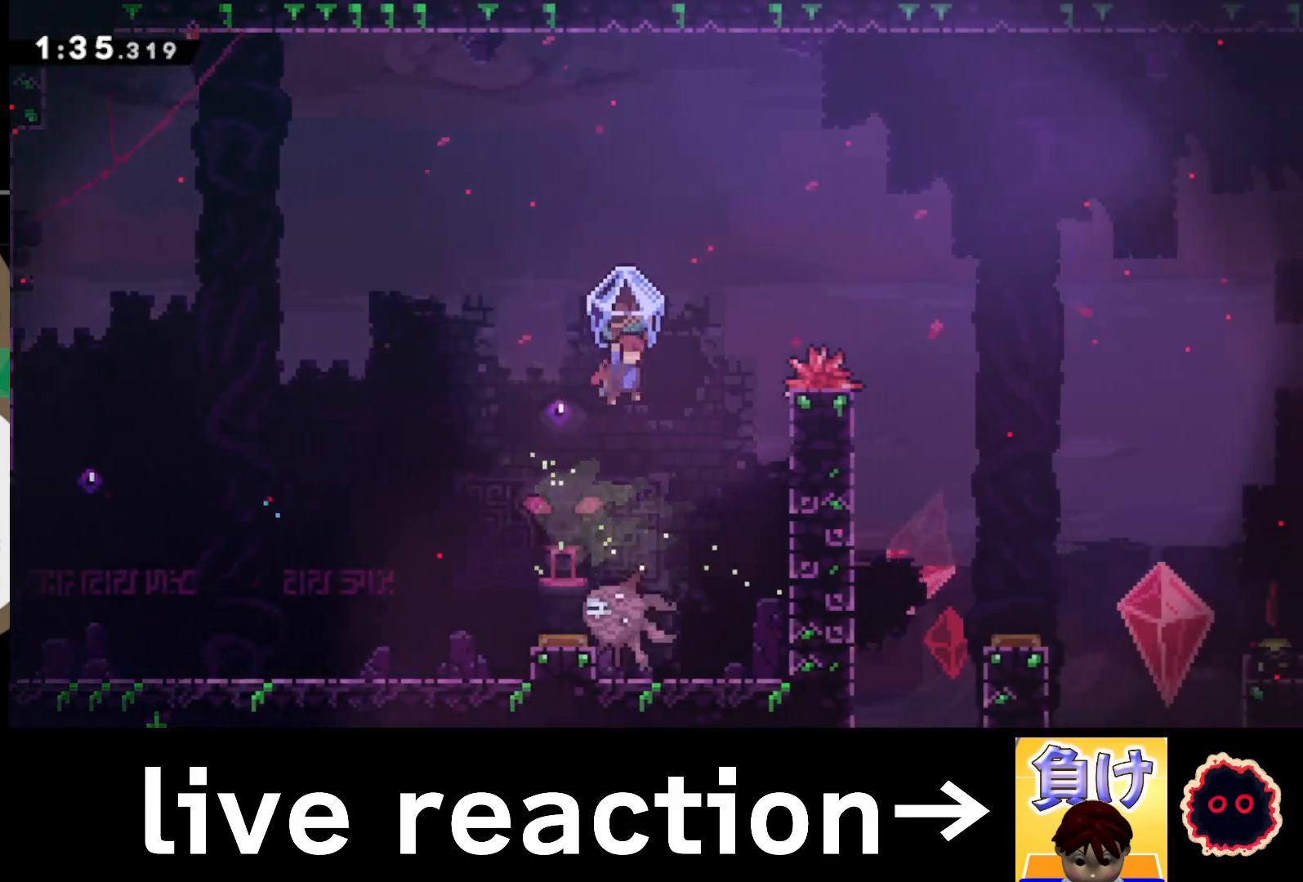
{"buttons": ["CROSS", "SQUARE", "R1"], "left_stick": "right", "right_stick": "center", "events": [[100, "R1", "up"], [117, "SQUARE", "down"], [183, "CROSS", "down"], [183, "R1", "down"], [367, "left_stick", "right"]]}
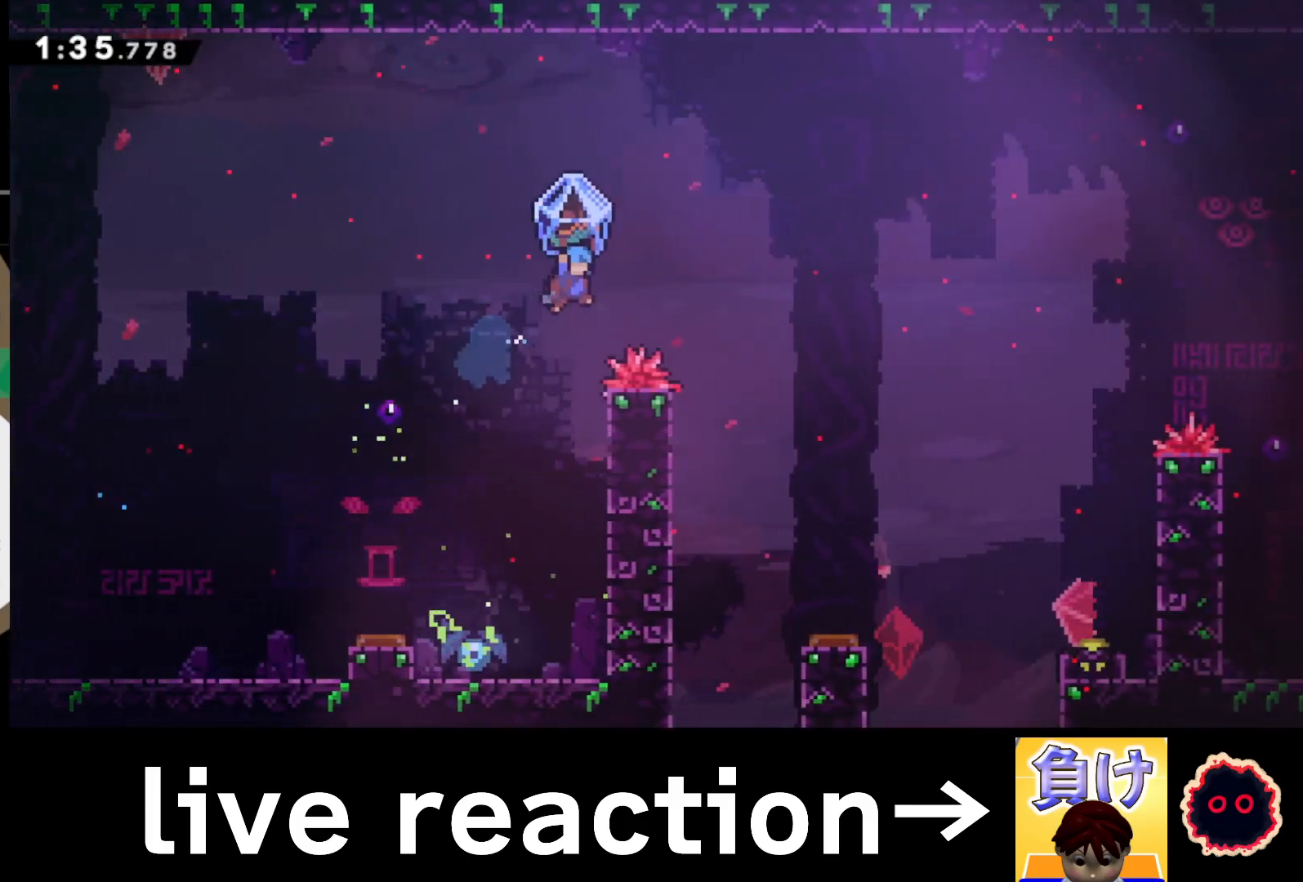
{"buttons": ["R1"], "left_stick": "right", "right_stick": "center", "events": [[117, "SQUARE", "up"], [133, "CROSS", "up"]]}
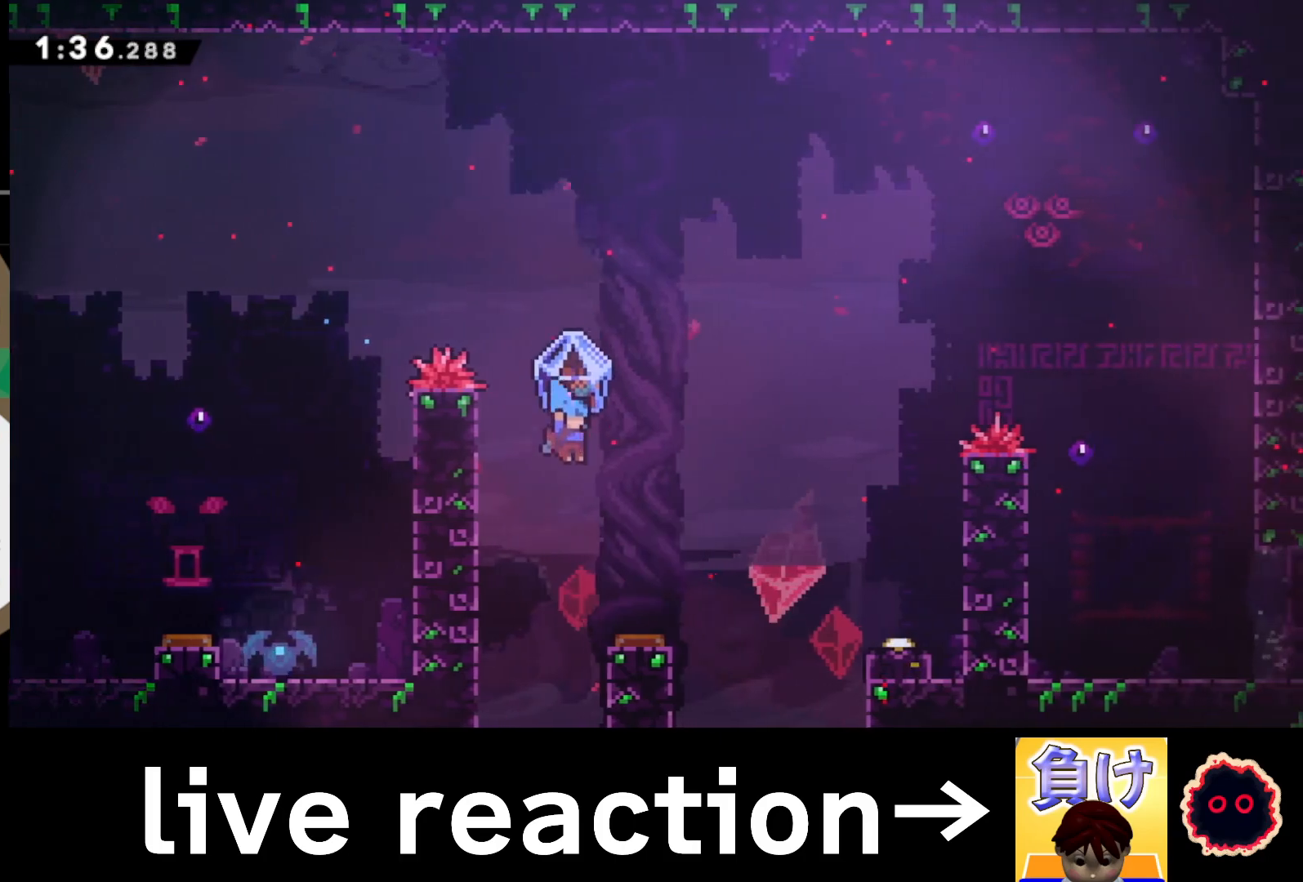
{"buttons": ["SQUARE"], "left_stick": "down-right", "right_stick": "center", "events": [[433, "R1", "up"], [450, "left_stick", "down-right"], [483, "SQUARE", "down"]]}
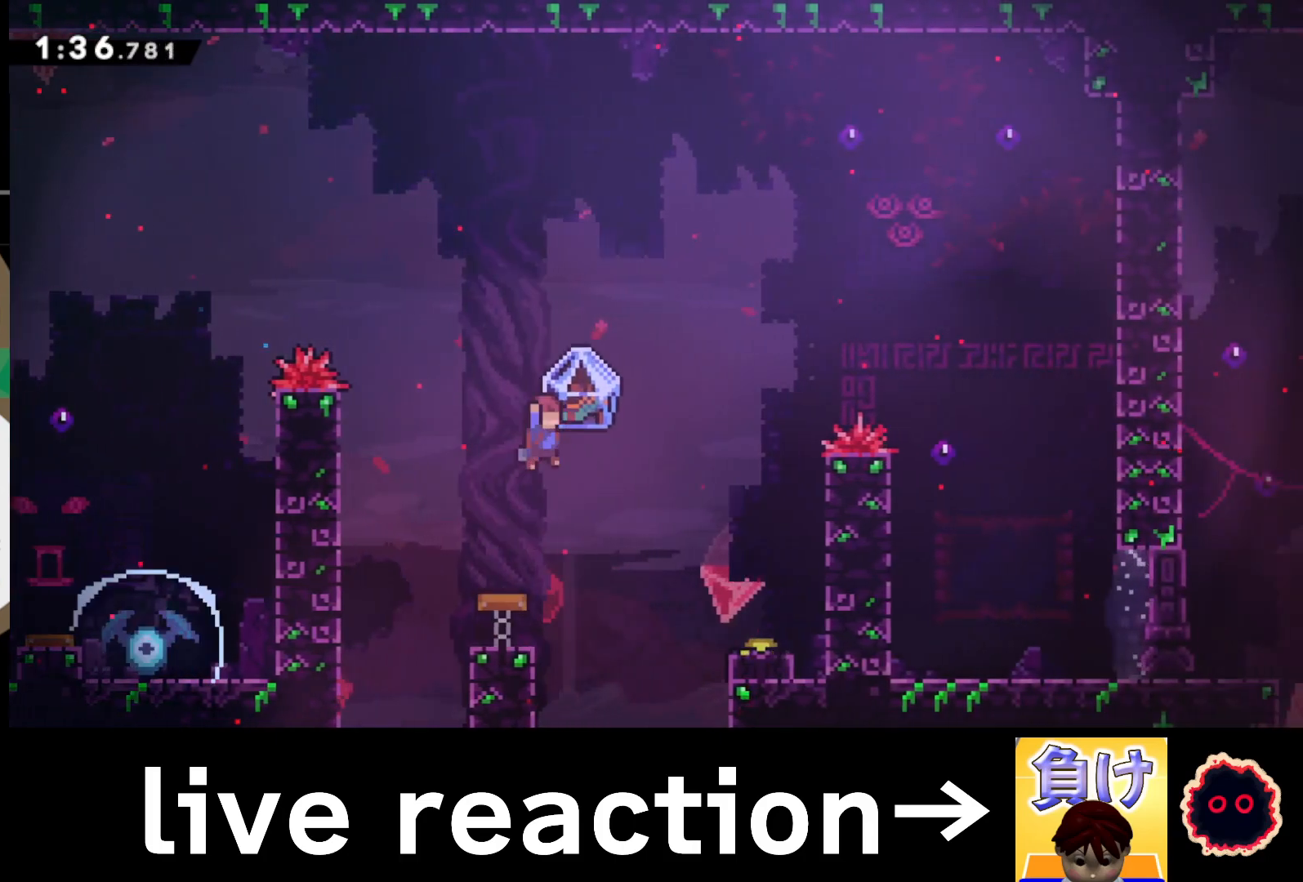
{"buttons": [], "left_stick": "up", "right_stick": "center", "events": [[33, "L3", "down"], [117, "L3", "up"], [133, "SQUARE", "up"], [367, "left_stick", "up"], [383, "SQUARE", "down"], [500, "SQUARE", "up"]]}
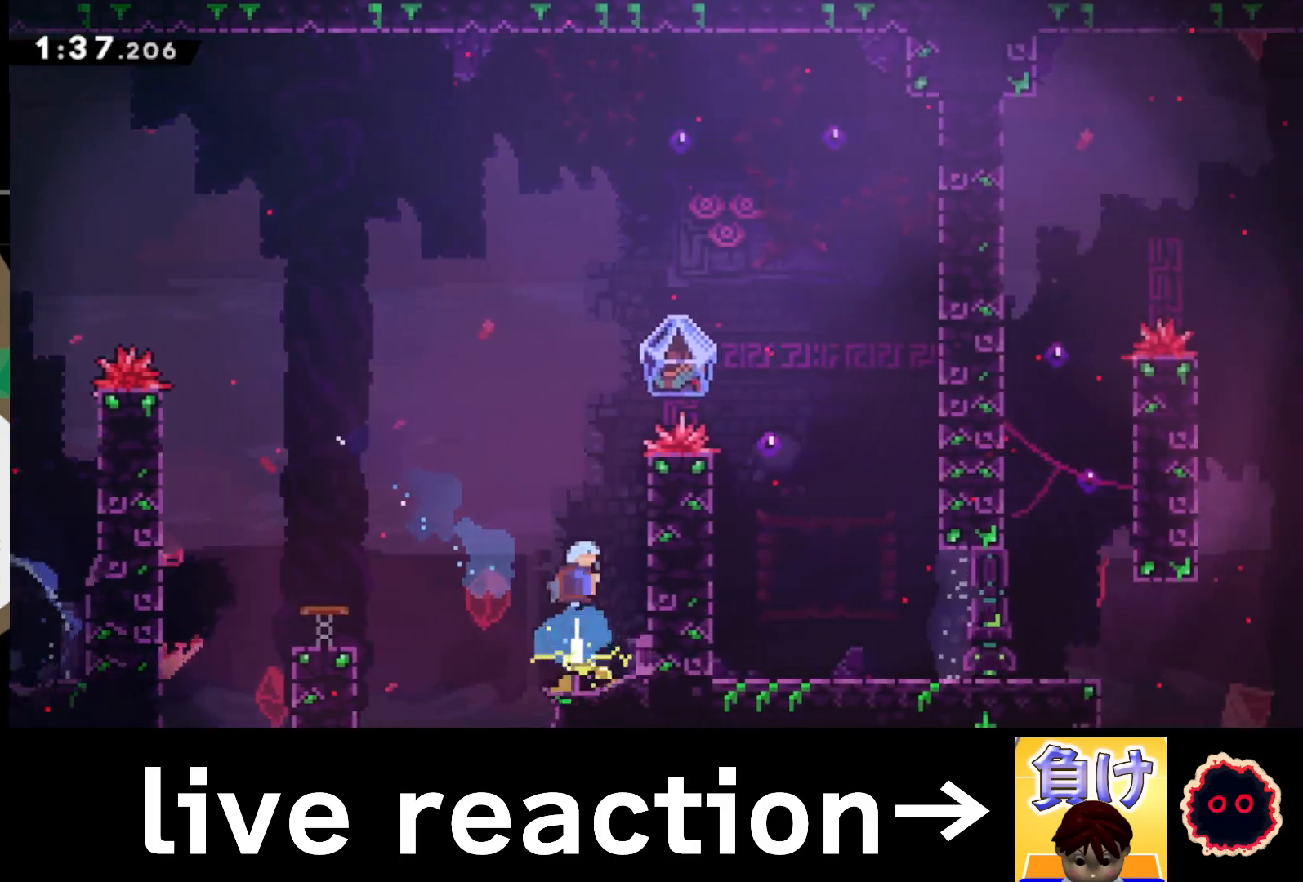
{"buttons": [], "left_stick": "right", "right_stick": "center", "events": [[50, "left_stick", "right"], [267, "R1", "down"], [317, "CROSS", "down"], [483, "CROSS", "up"], [500, "R1", "up"]]}
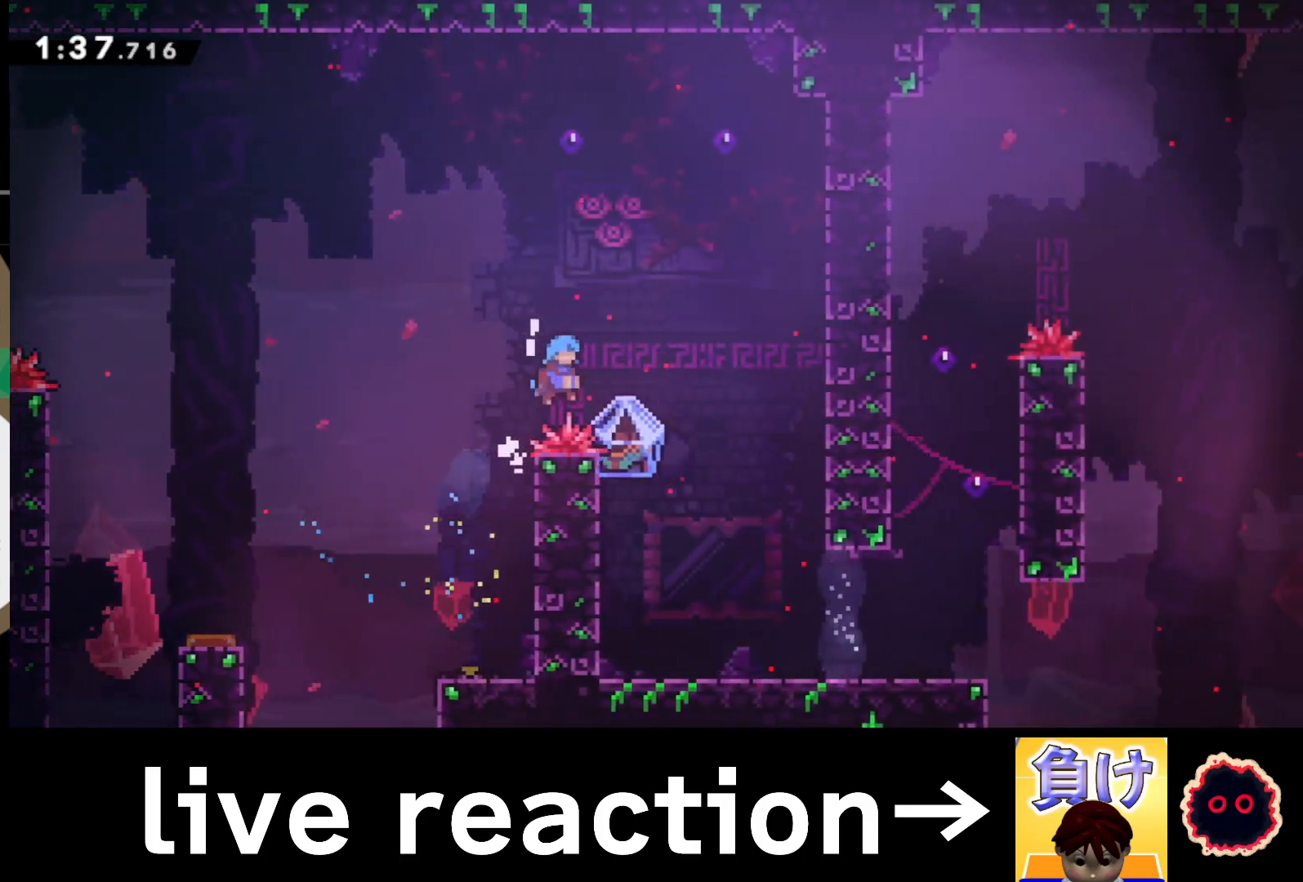
{"buttons": ["R2"], "left_stick": "center", "right_stick": "center", "events": [[183, "R2", "down"], [183, "left_stick", "left"], [400, "left_stick", "center"]]}
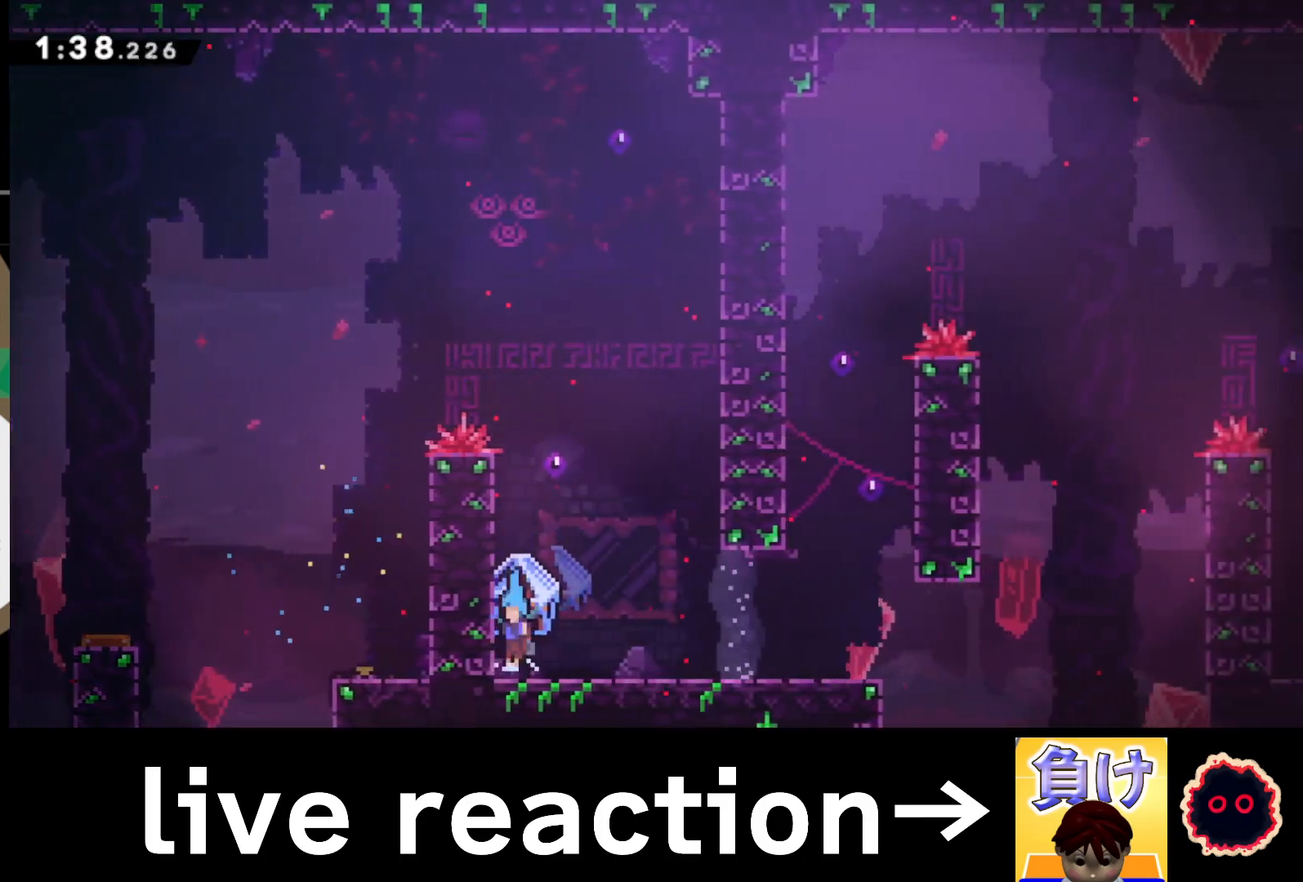
{"buttons": ["R1"], "left_stick": "right", "right_stick": "center", "events": [[17, "left_stick", "down-right"], [67, "R2", "up"], [100, "CIRCLE", "down"], [133, "CROSS", "down"], [150, "R1", "down"], [200, "left_stick", "right"], [217, "CROSS", "up"], [233, "CIRCLE", "up"]]}
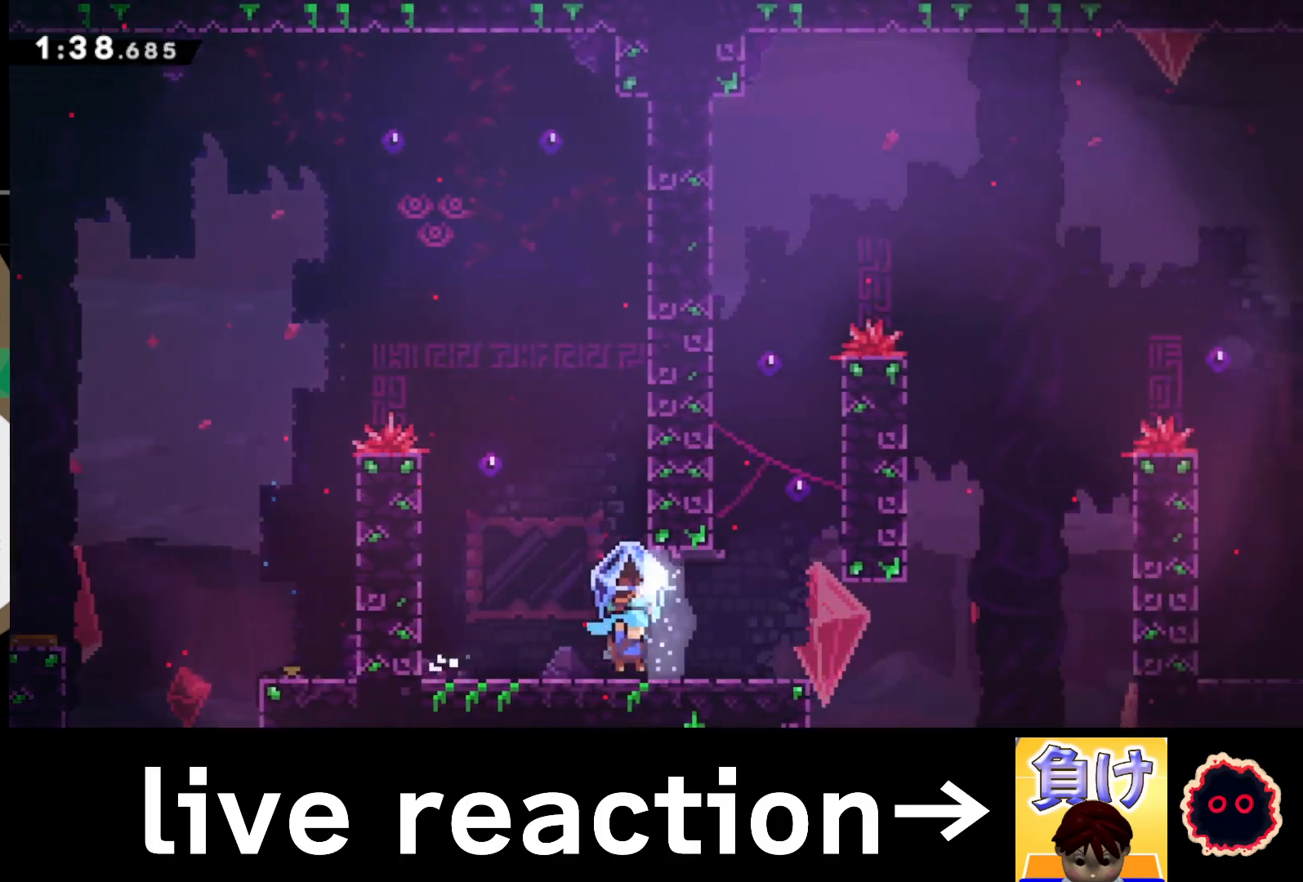
{"buttons": ["R1"], "left_stick": "center", "right_stick": "center", "events": [[217, "CROSS", "down"], [450, "CROSS", "up"], [483, "left_stick", "center"]]}
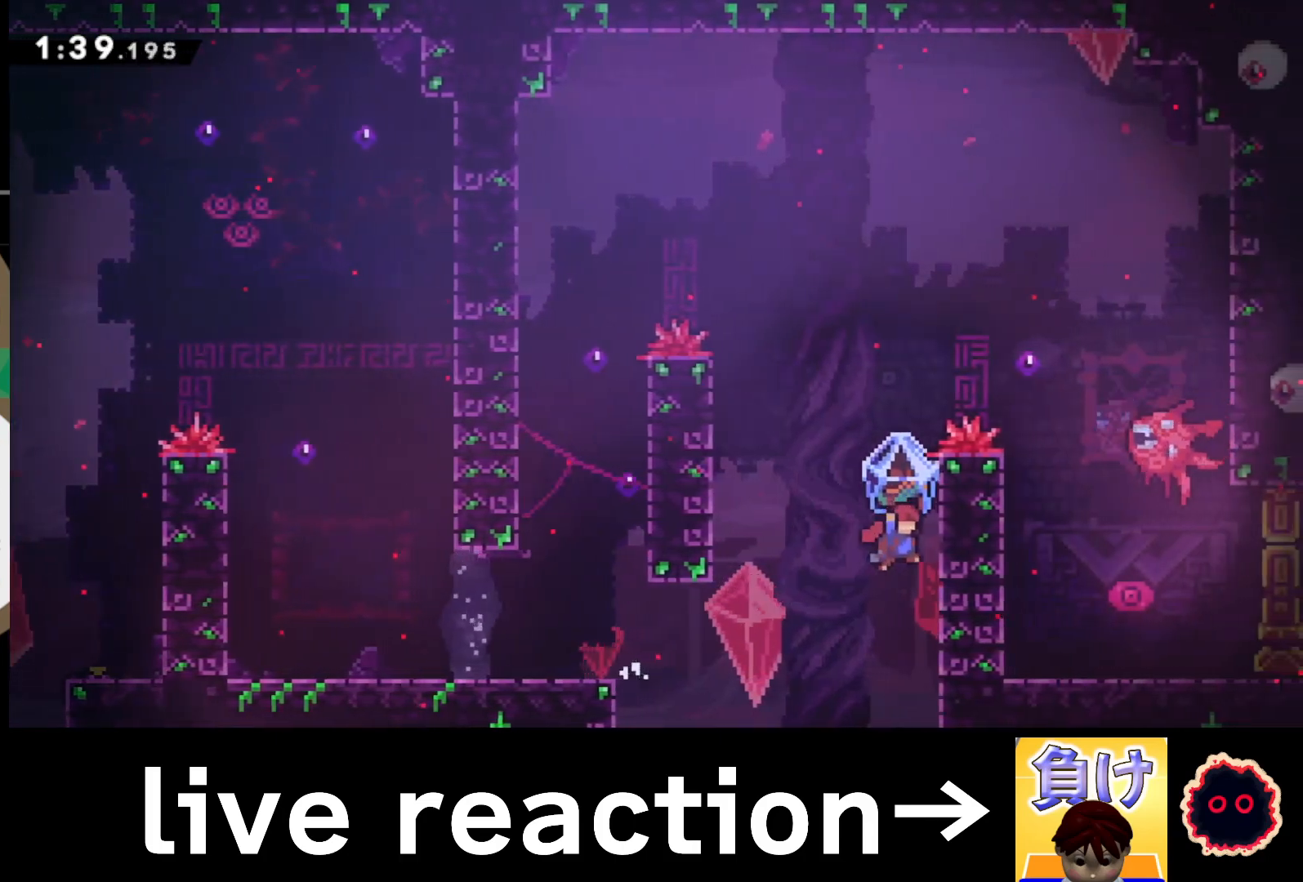
{"buttons": ["R2"], "left_stick": "up-right", "right_stick": "center", "events": [[33, "CROSS", "down"], [150, "left_stick", "up-right"], [183, "R1", "up"], [200, "CROSS", "up"], [233, "SQUARE", "down"], [383, "R2", "down"], [383, "SQUARE", "up"]]}
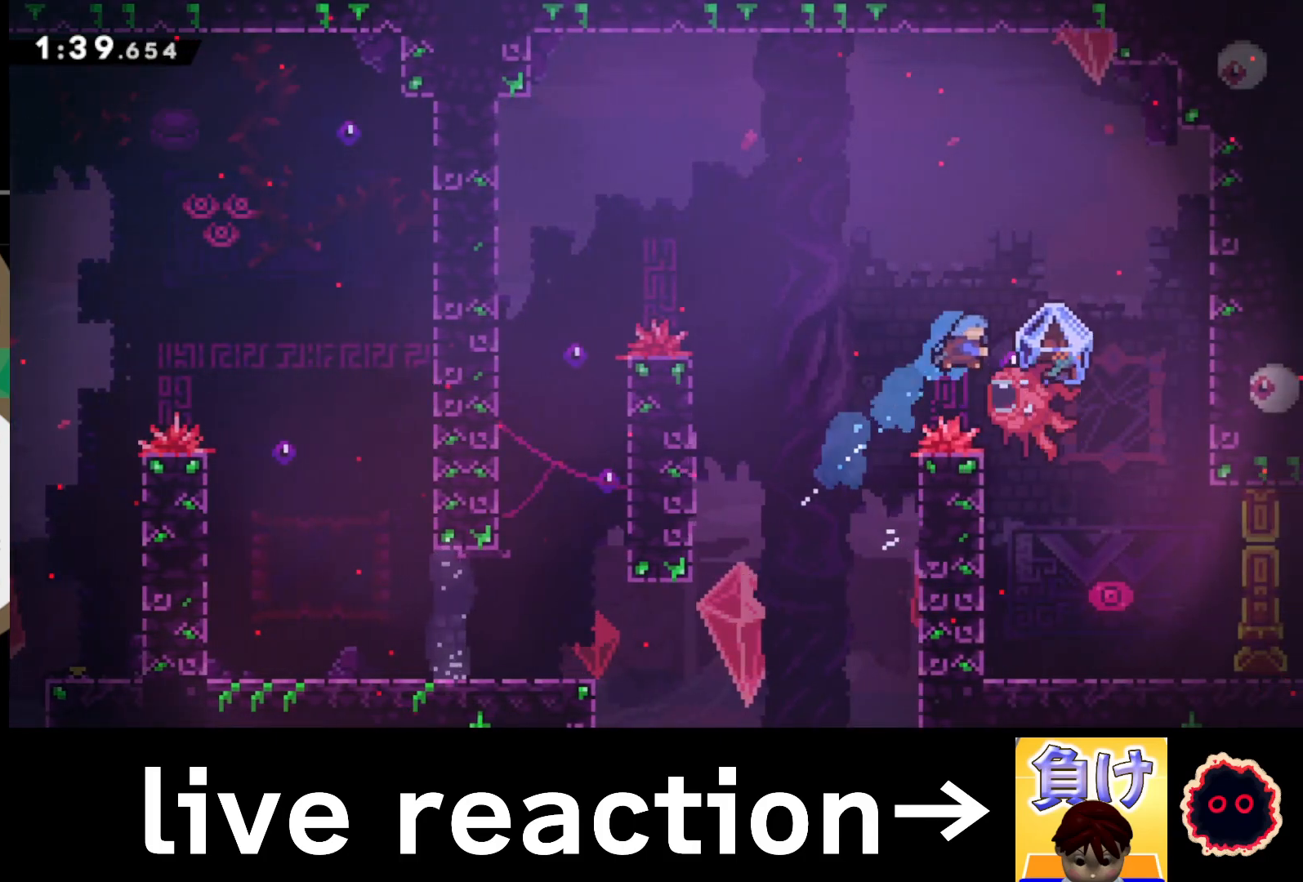
{"buttons": ["R2"], "left_stick": "down", "right_stick": "center", "events": [[233, "left_stick", "down-right"], [283, "left_stick", "down"], [300, "SQUARE", "down"], [317, "L3", "down"], [433, "L3", "up"], [450, "SQUARE", "up"]]}
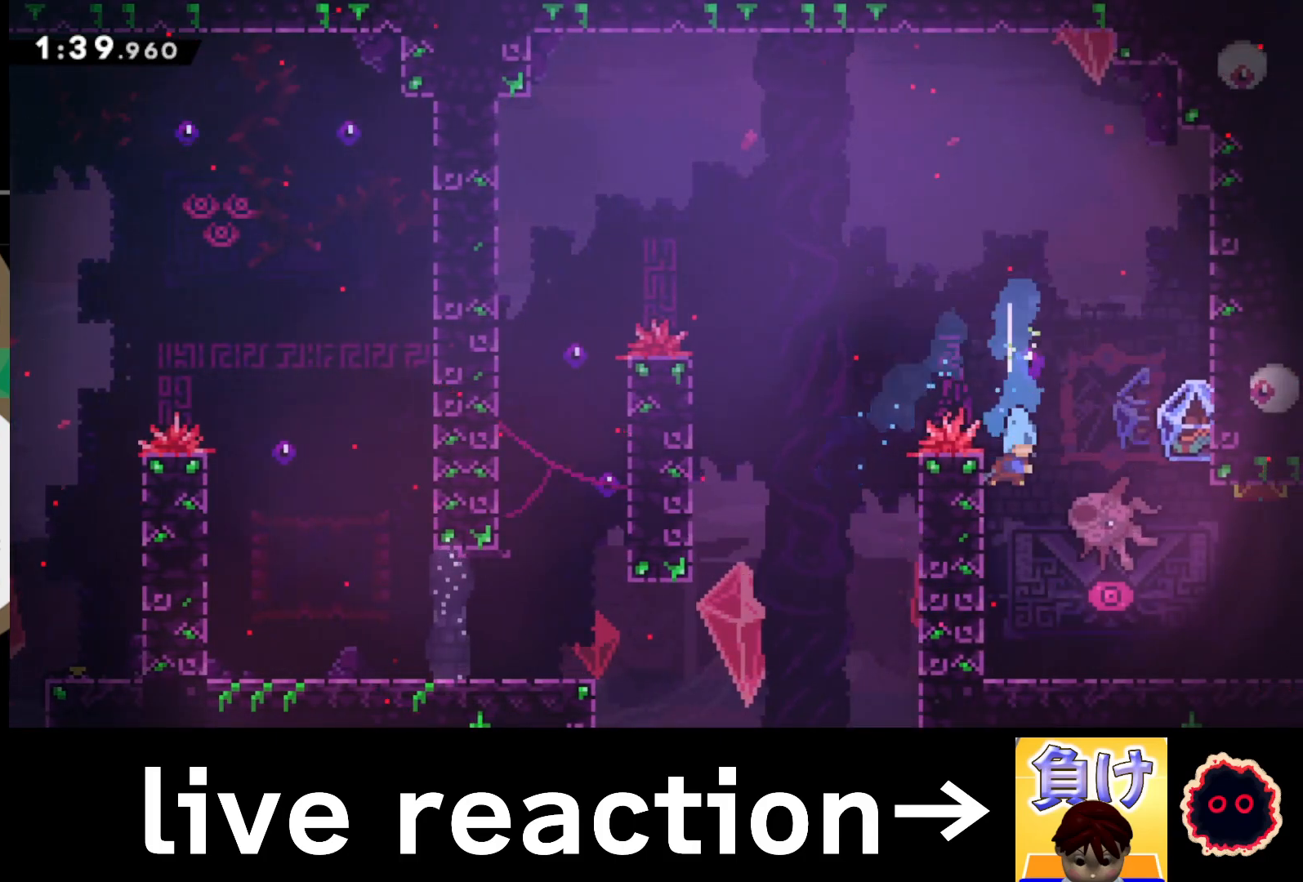
{"buttons": [], "left_stick": "down-right", "right_stick": "center", "events": [[33, "left_stick", "center"], [250, "left_stick", "down-left"], [300, "SQUARE", "down"], [433, "left_stick", "down-right"], [450, "SQUARE", "up"], [500, "R2", "up"]]}
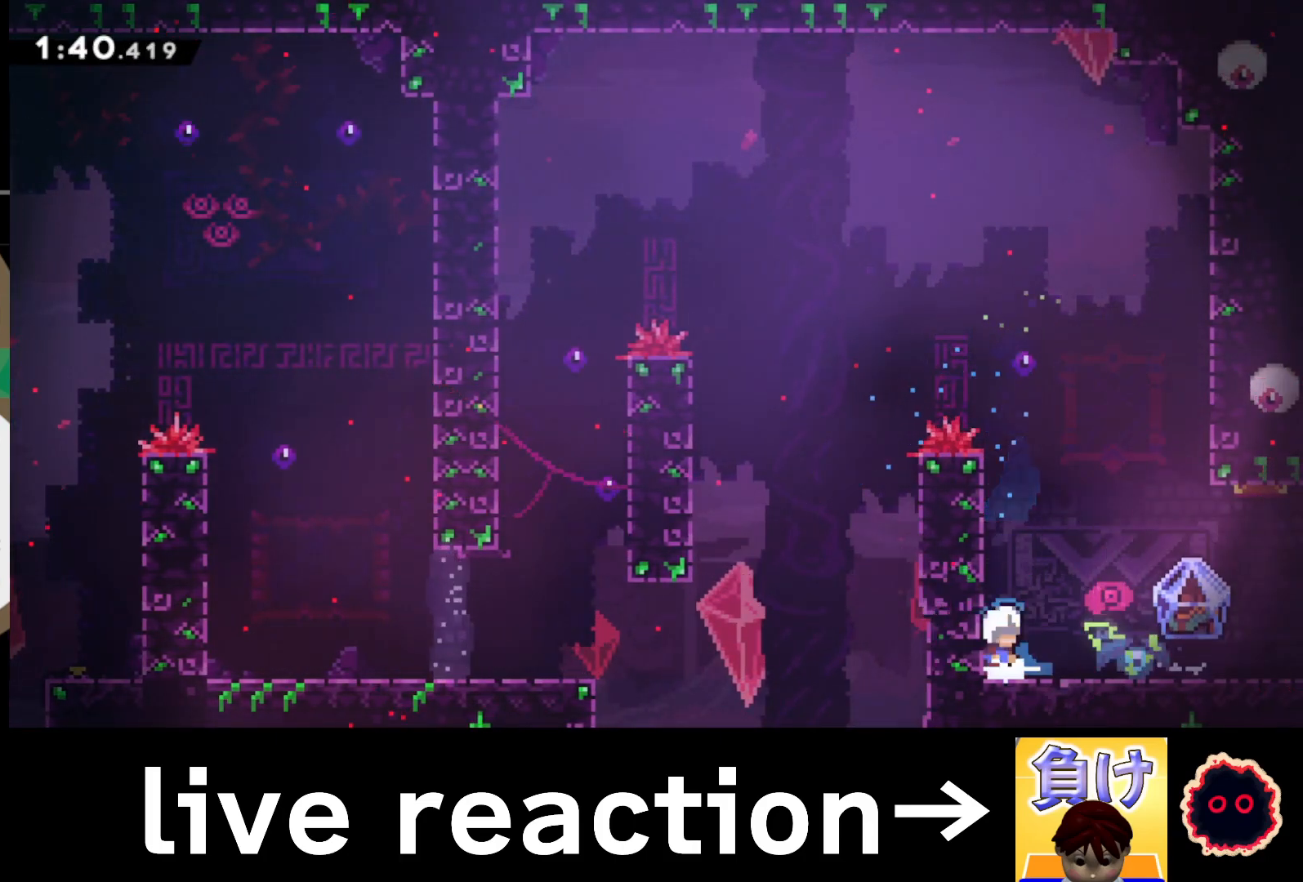
{"buttons": ["R1"], "left_stick": "right", "right_stick": "center", "events": [[17, "L1", "down"], [17, "SQUARE", "down"], [67, "L3", "down"], [167, "R1", "down"], [200, "L1", "up"], [200, "L3", "up"], [200, "SQUARE", "up"], [350, "left_stick", "right"]]}
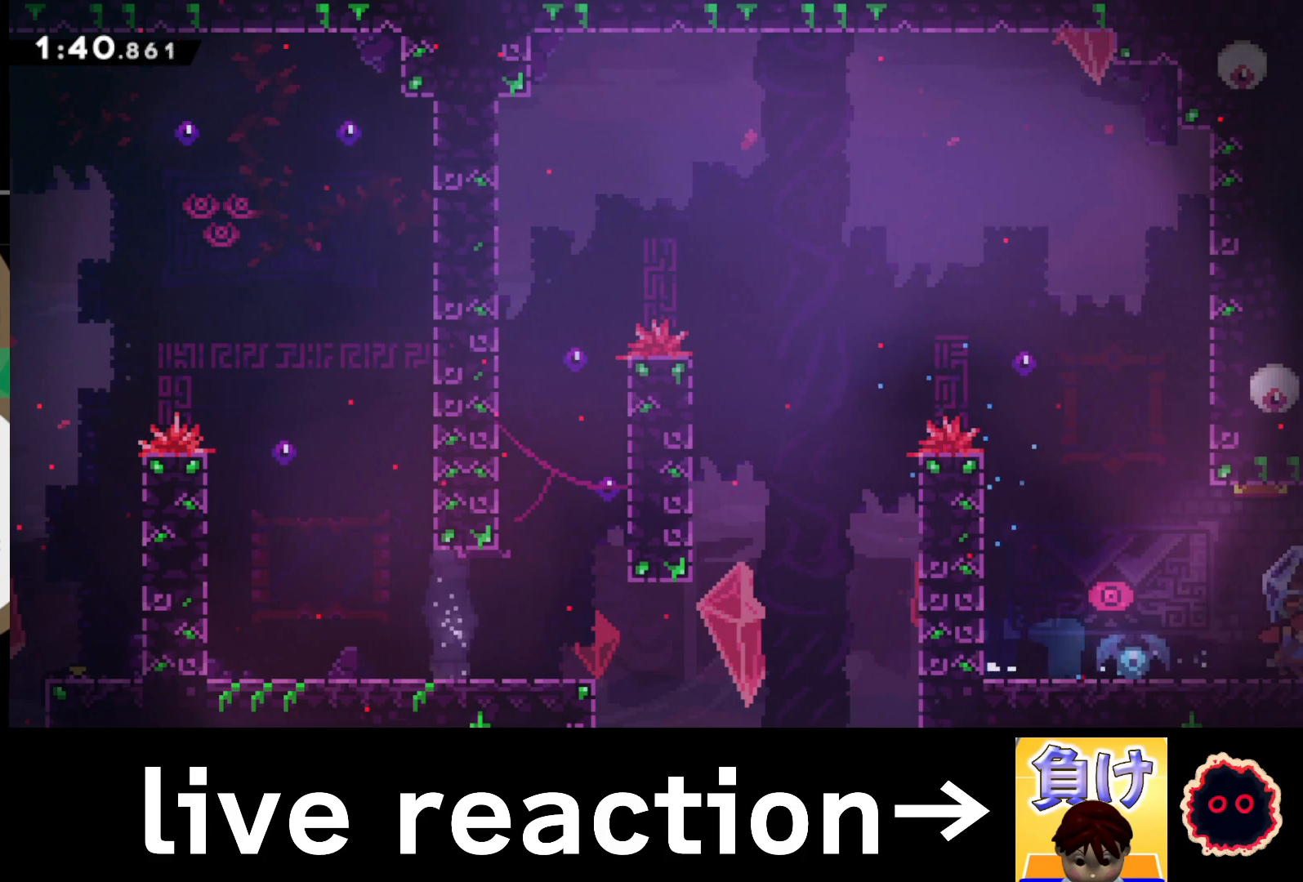
{"buttons": ["R1"], "left_stick": "right", "right_stick": "center", "events": []}
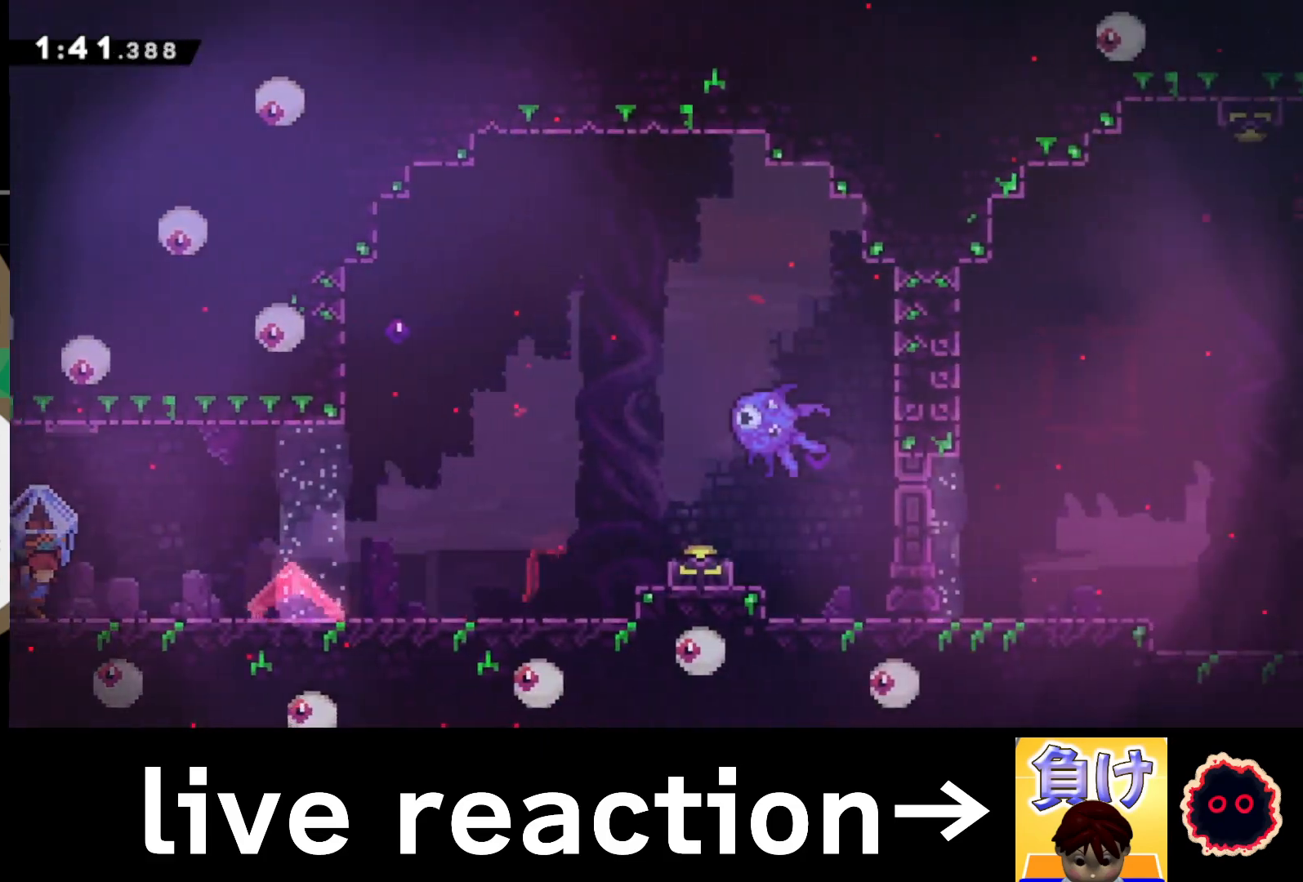
{"buttons": ["CROSS", "R1"], "left_stick": "right", "right_stick": "center", "events": [[100, "CROSS", "down"]]}
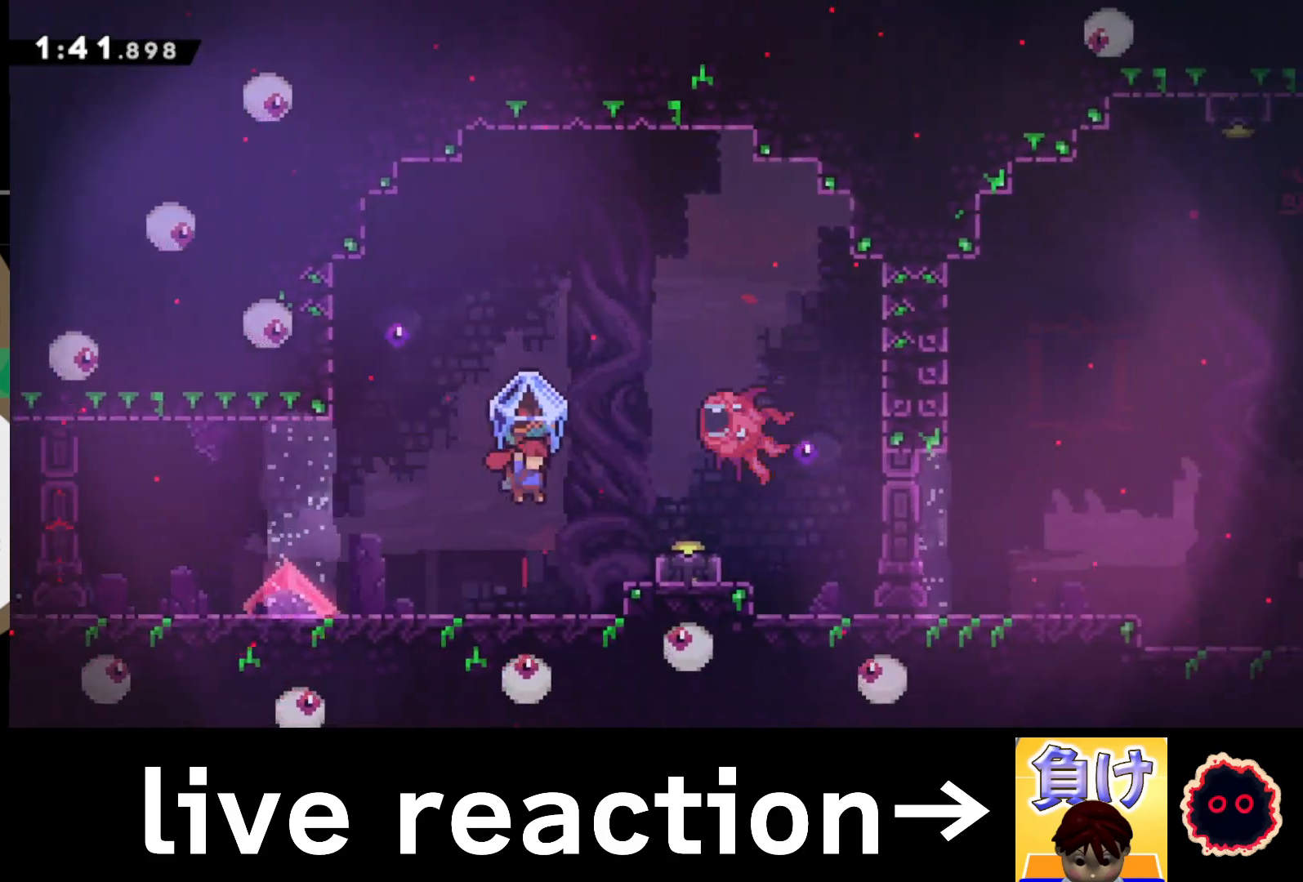
{"buttons": ["CIRCLE"], "left_stick": "left", "right_stick": "center", "events": [[83, "CROSS", "up"], [350, "left_stick", "center"], [383, "R1", "up"], [450, "left_stick", "left"], [467, "CIRCLE", "down"]]}
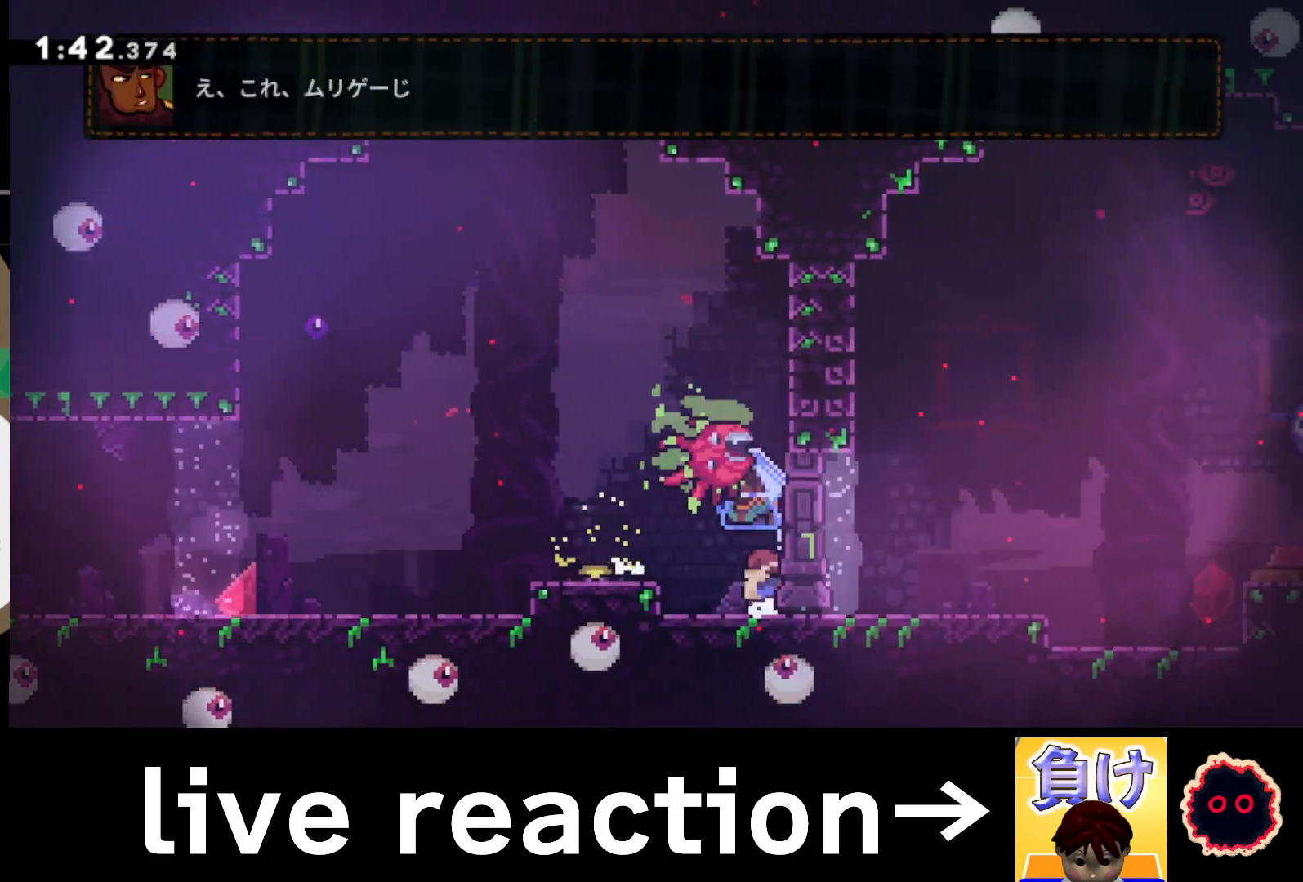
{"buttons": ["R1"], "left_stick": "right", "right_stick": "center", "events": [[100, "CIRCLE", "up"], [117, "R1", "down"], [117, "left_stick", "right"], [150, "CROSS", "down"], [217, "CROSS", "up"]]}
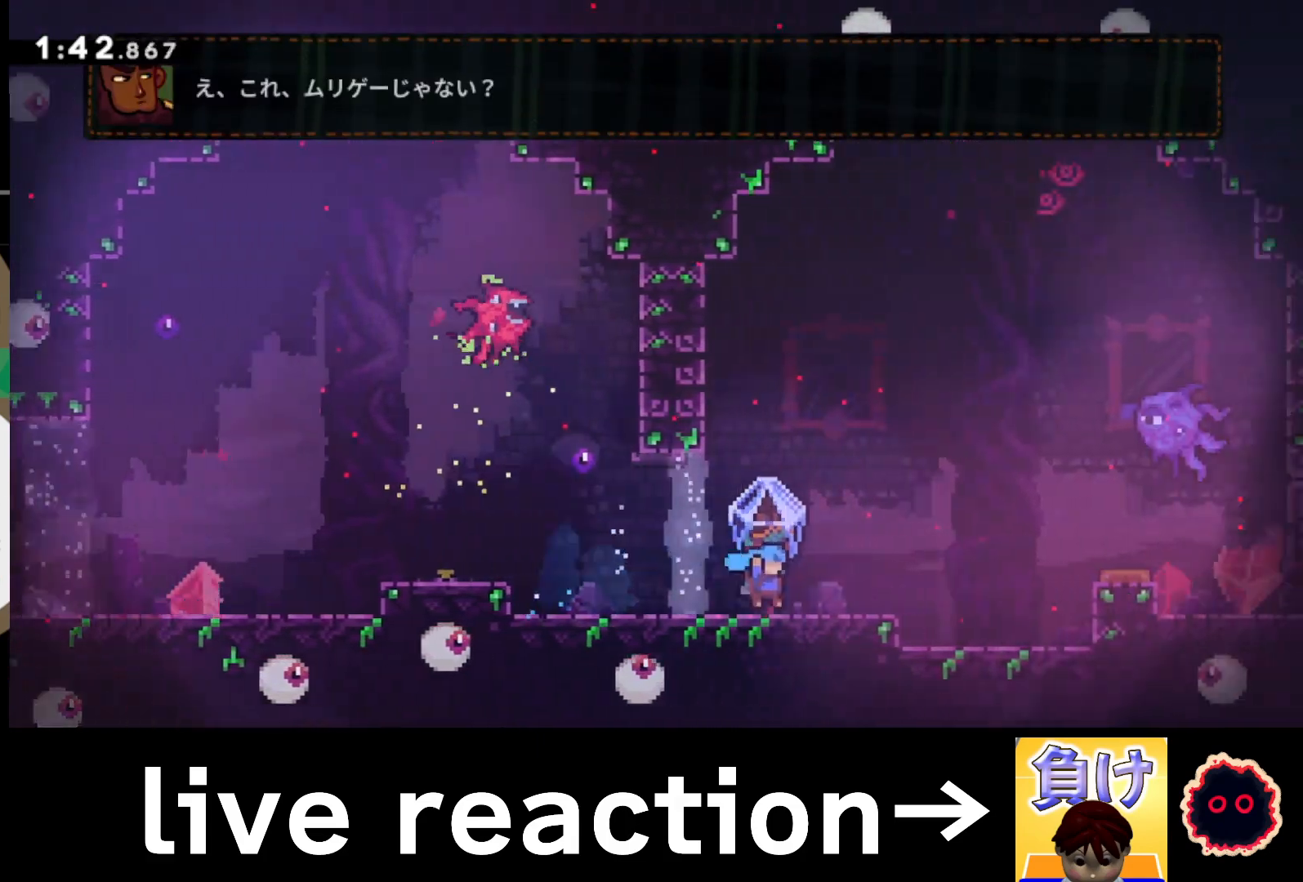
{"buttons": [], "left_stick": "left", "right_stick": "center", "events": [[50, "CROSS", "down"], [217, "left_stick", "down-right"], [233, "CROSS", "up"], [233, "R1", "up"], [300, "SQUARE", "down"], [400, "SQUARE", "up"], [467, "left_stick", "left"]]}